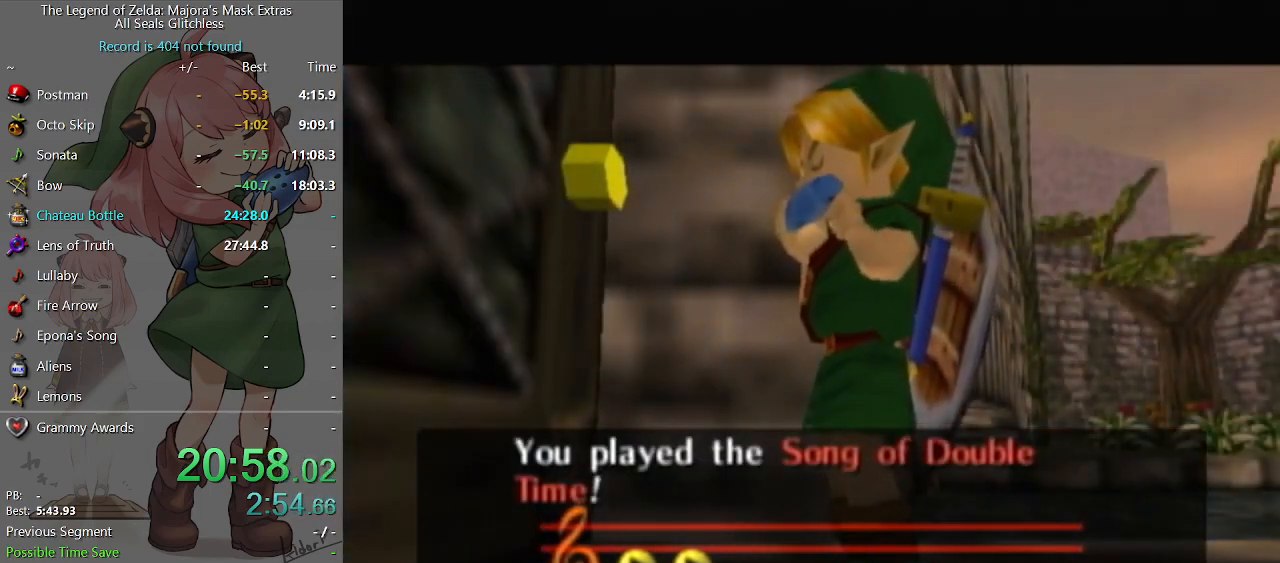
Gameplay with a controller (Nintendo layout); each line is a JSON object with the inputs held at the frame after it. "events" lists button and stick changes between this image and that frame as [ms after this image, input, new state], when the widget could be followed in between. Not read: L3 R3.
{"buttons": [], "left_stick": "center", "right_stick": "center", "events": [[133, "A", "down"], [200, "A", "up"], [300, "A", "down"], [333, "A", "up"], [400, "A", "down"], [433, "A", "up"]]}
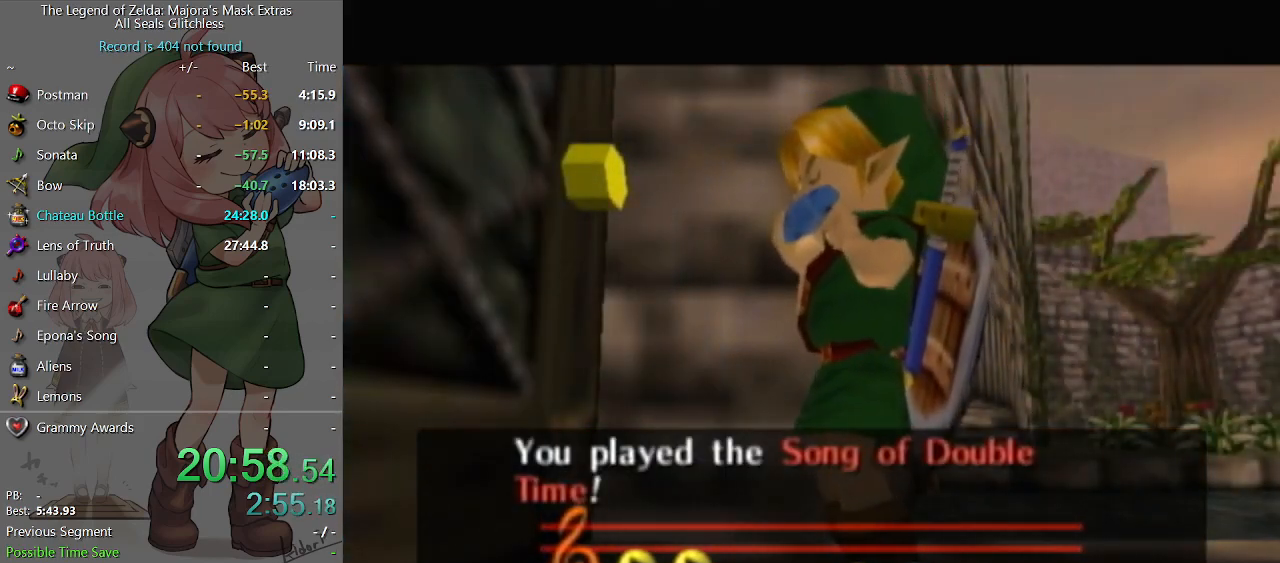
{"buttons": [], "left_stick": "center", "right_stick": "center", "events": [[267, "A", "down"], [333, "A", "up"], [400, "A", "down"], [500, "A", "up"]]}
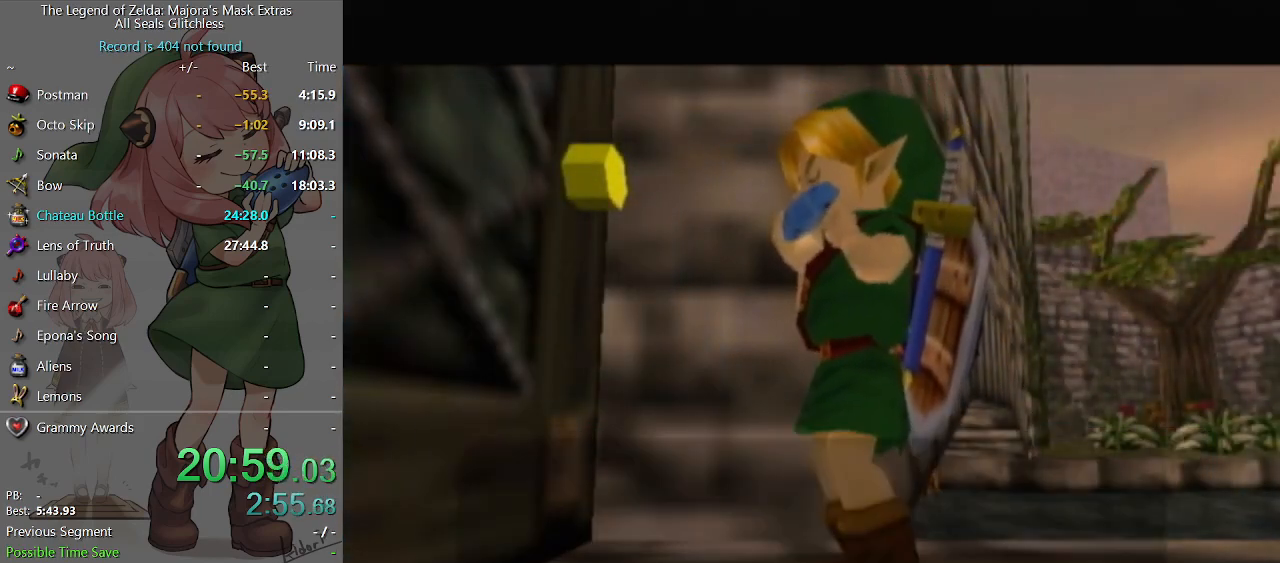
{"buttons": [], "left_stick": "center", "right_stick": "center", "events": [[33, "A", "down"], [100, "A", "up"], [167, "A", "down"], [233, "A", "up"], [300, "A", "down"], [367, "A", "up"], [433, "A", "down"], [467, "A", "up"]]}
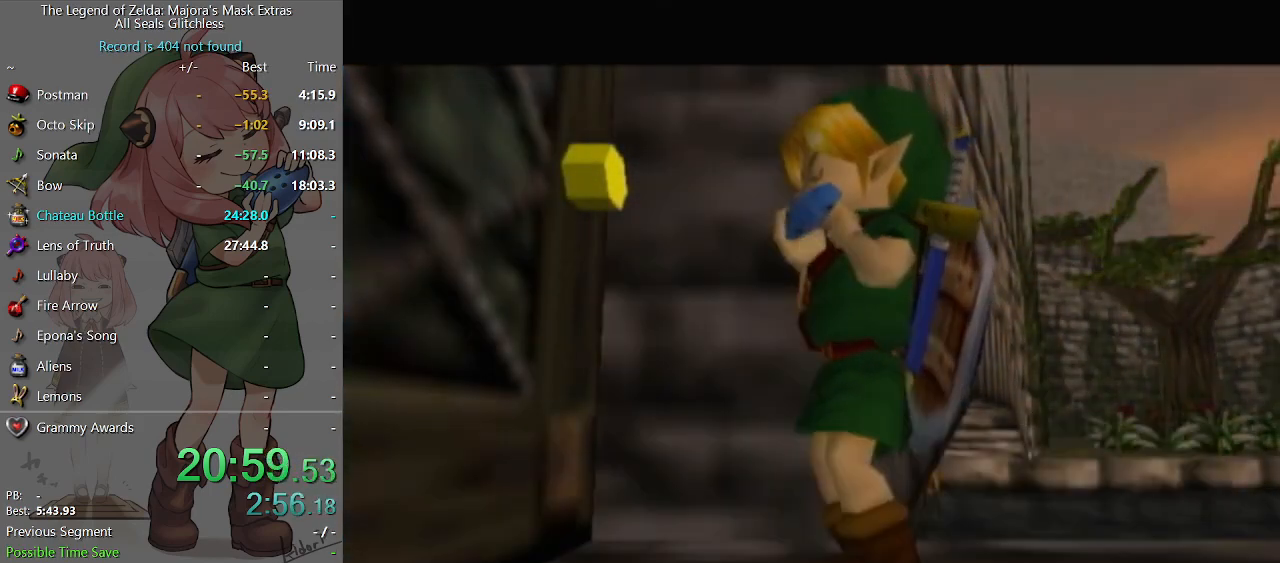
{"buttons": ["A"], "left_stick": "center", "right_stick": "center", "events": [[33, "A", "down"], [133, "A", "up"], [200, "A", "down"], [267, "A", "up"], [500, "A", "down"]]}
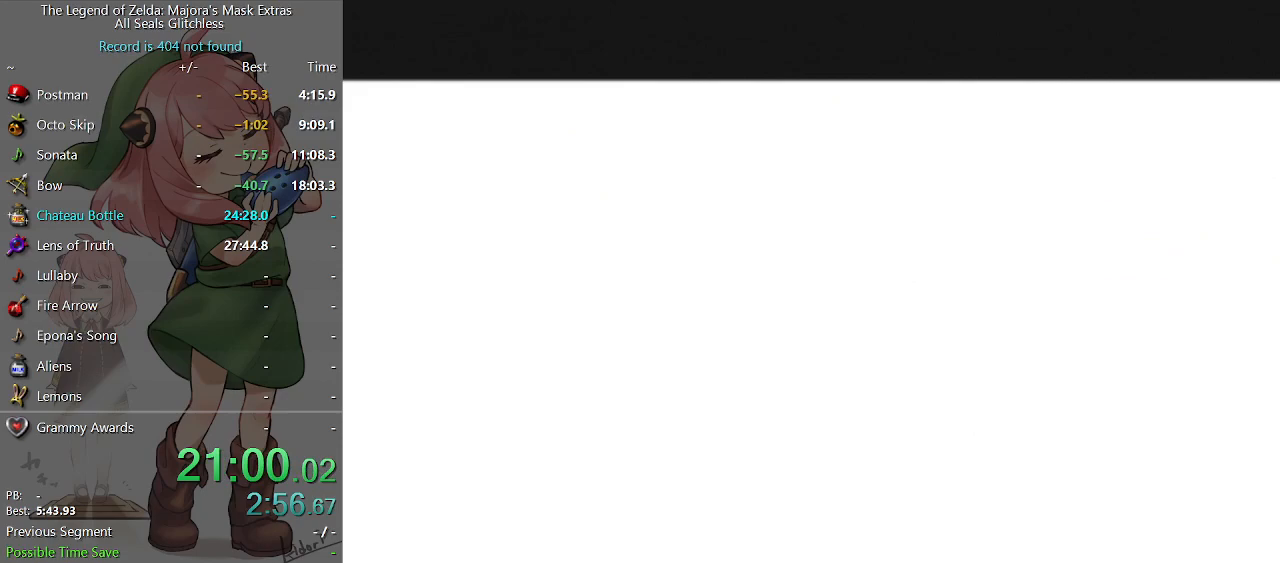
{"buttons": [], "left_stick": "center", "right_stick": "center", "events": [[67, "A", "up"]]}
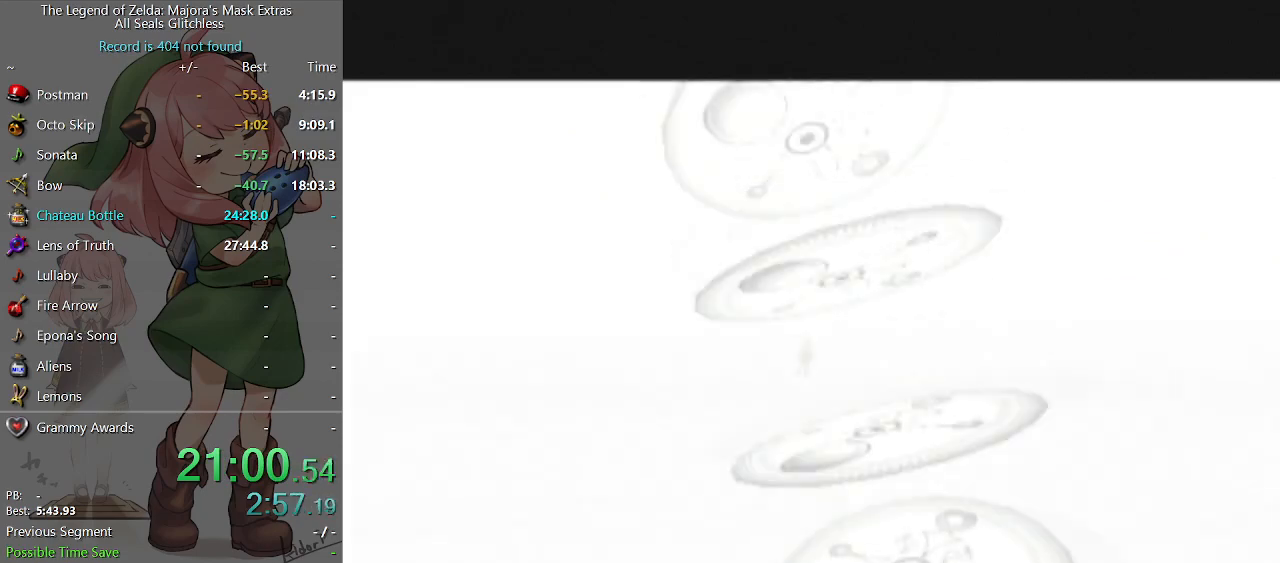
{"buttons": ["A"], "left_stick": "center", "right_stick": "center", "events": [[500, "A", "down"]]}
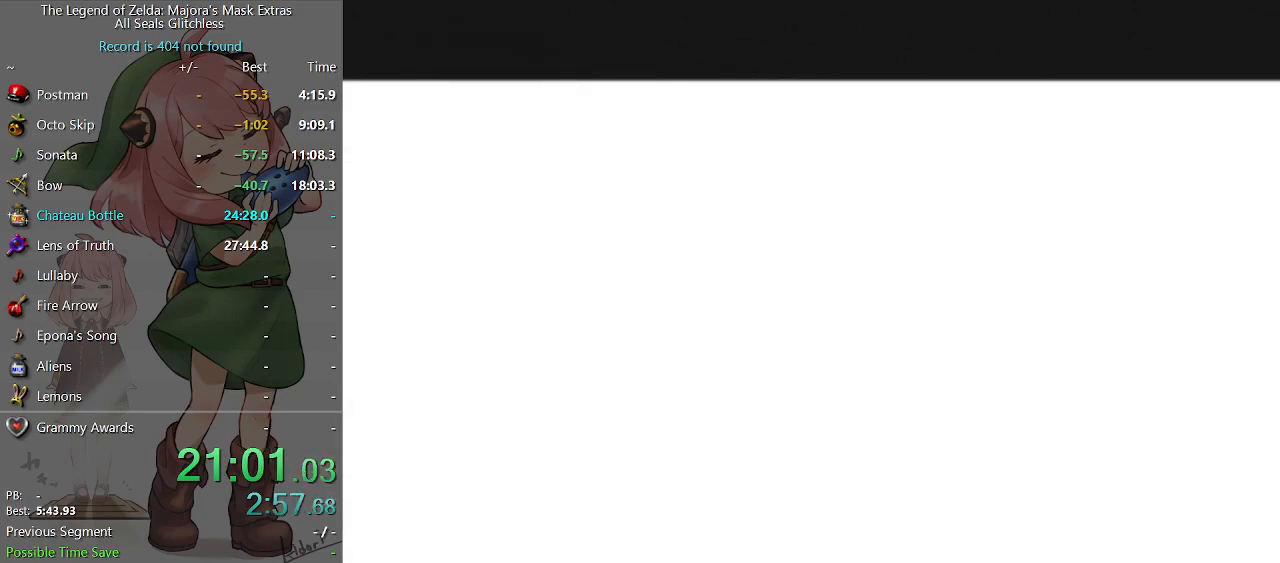
{"buttons": [], "left_stick": "center", "right_stick": "center", "events": [[100, "A", "up"], [167, "A", "down"], [367, "A", "up"]]}
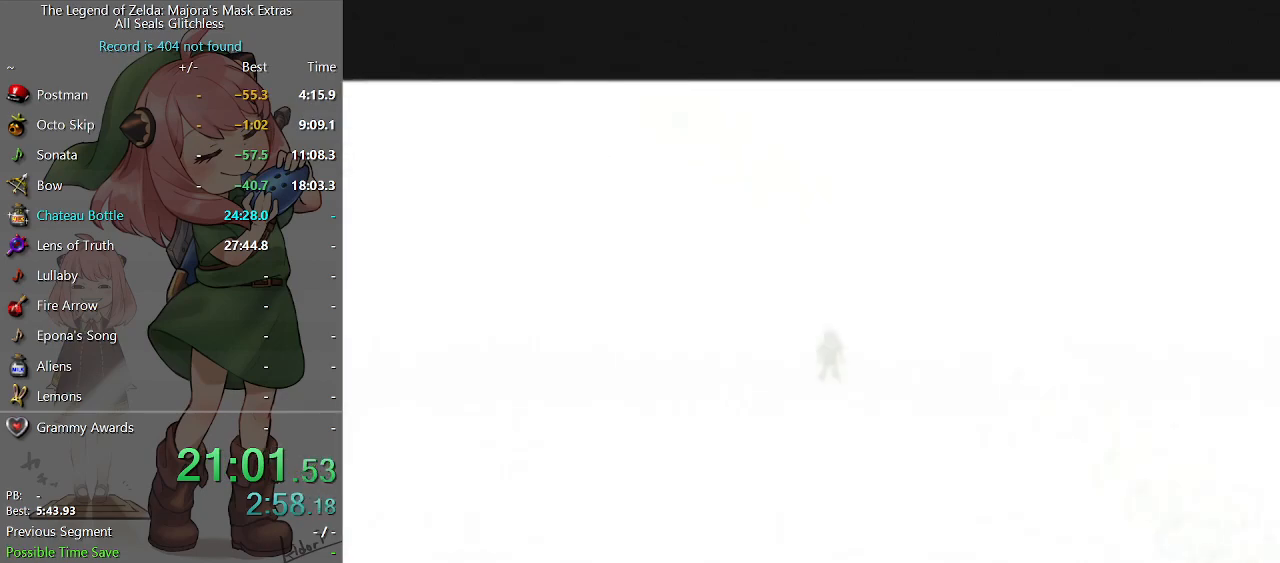
{"buttons": [], "left_stick": "center", "right_stick": "center", "events": [[67, "A", "down"], [100, "A", "up"], [167, "A", "down"], [267, "A", "up"], [300, "A", "down"], [467, "A", "up"]]}
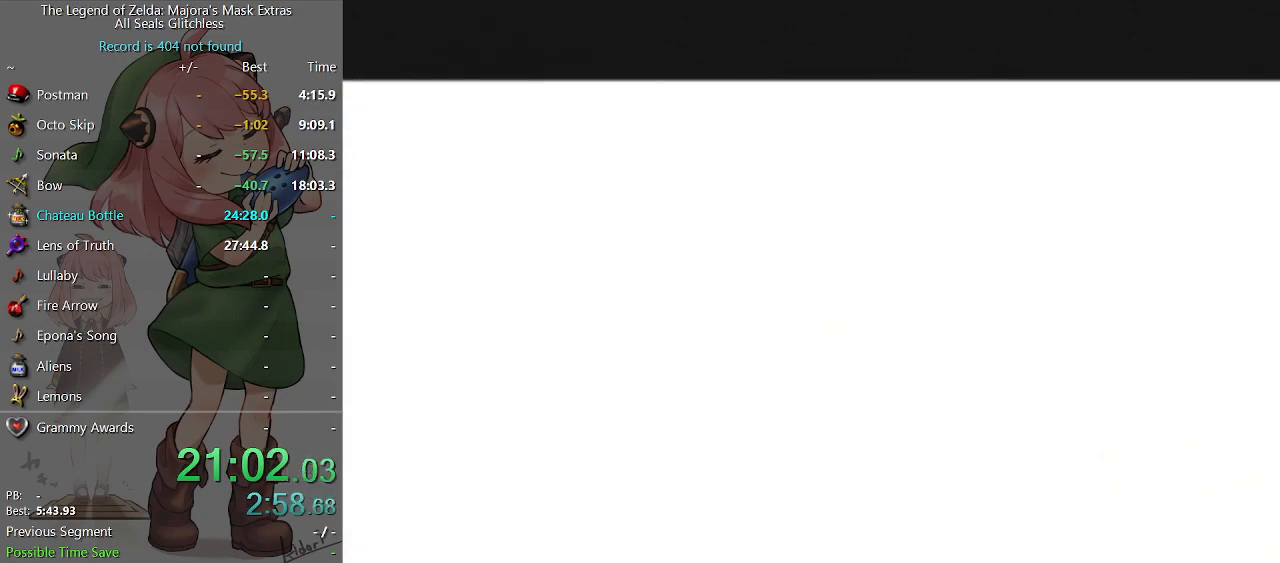
{"buttons": ["A"], "left_stick": "center", "right_stick": "center", "events": [[100, "A", "down"], [200, "A", "up"], [267, "A", "down"], [367, "A", "up"], [433, "A", "down"]]}
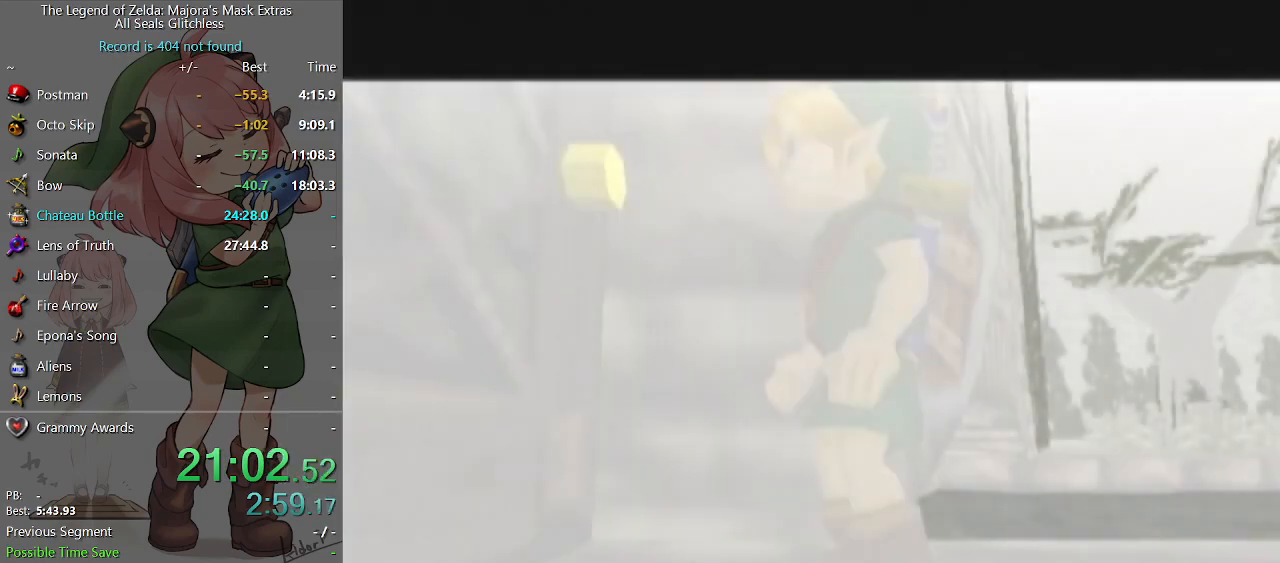
{"buttons": [], "left_stick": "center", "right_stick": "center", "events": [[33, "A", "up"], [100, "A", "down"], [233, "A", "up"]]}
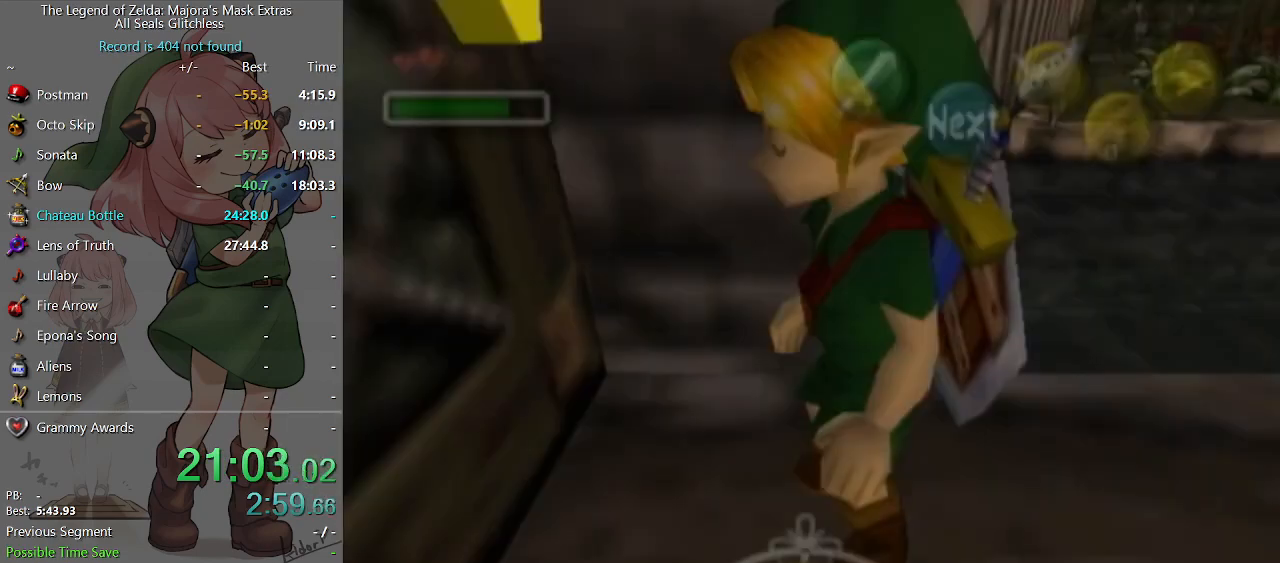
{"buttons": [], "left_stick": "center", "right_stick": "center", "events": []}
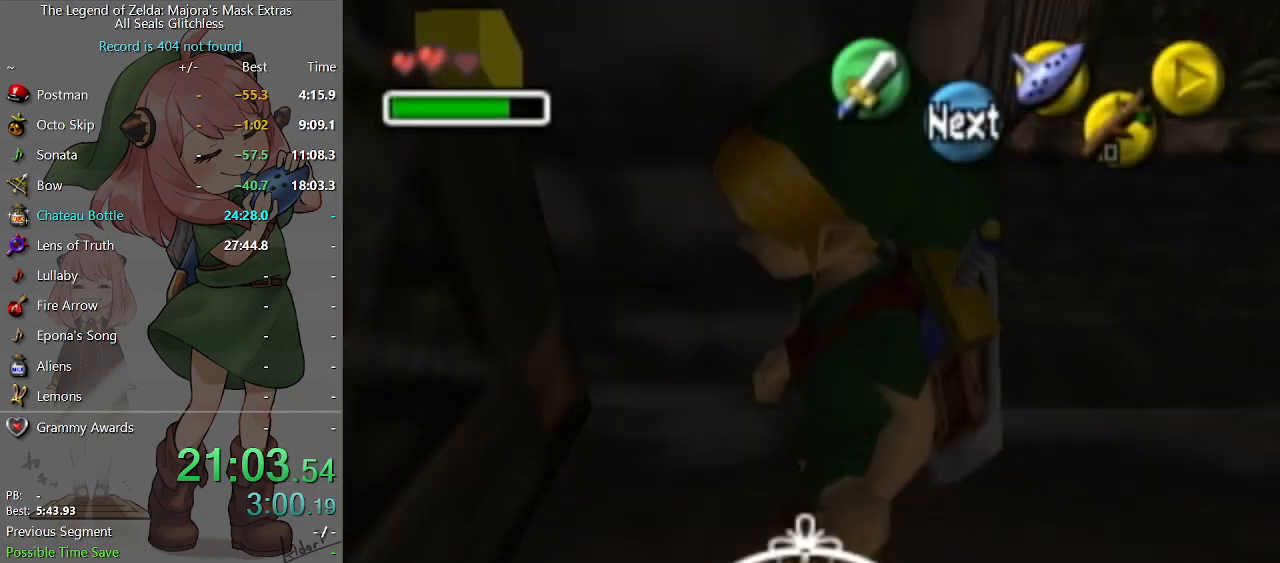
{"buttons": [], "left_stick": "center", "right_stick": "center", "events": []}
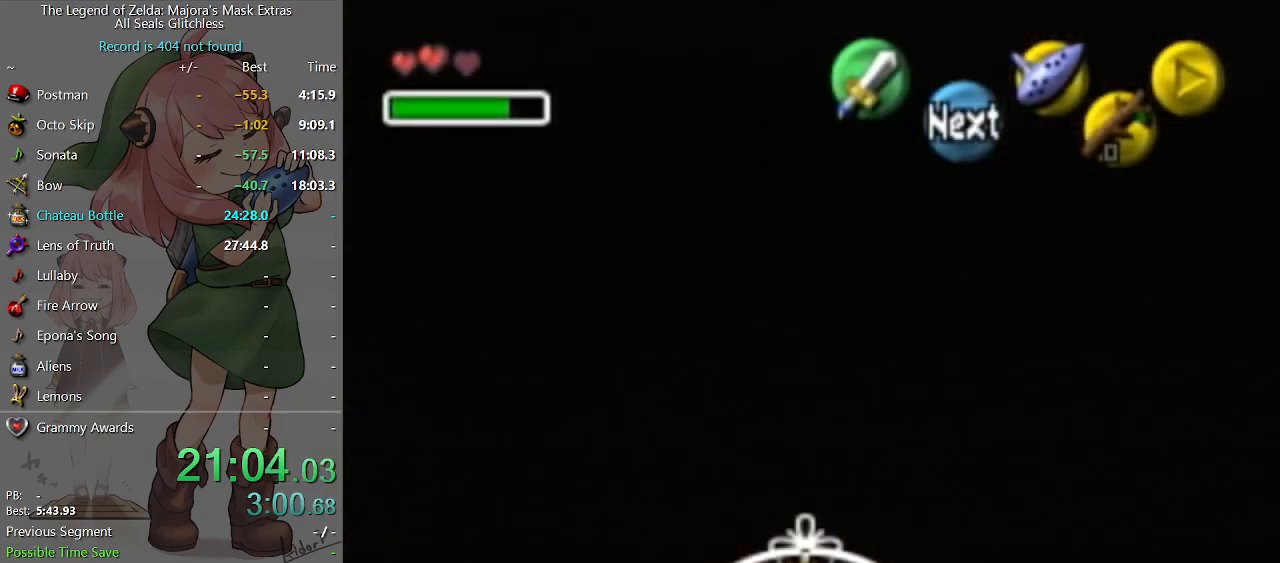
{"buttons": [], "left_stick": "center", "right_stick": "center", "events": []}
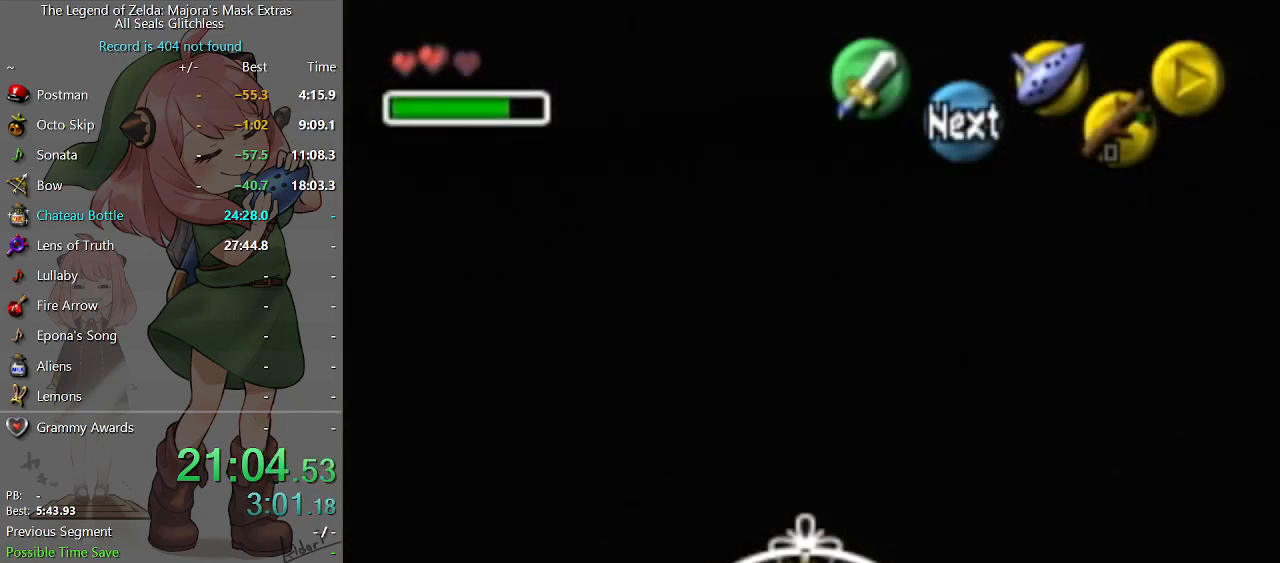
{"buttons": [], "left_stick": "center", "right_stick": "center", "events": []}
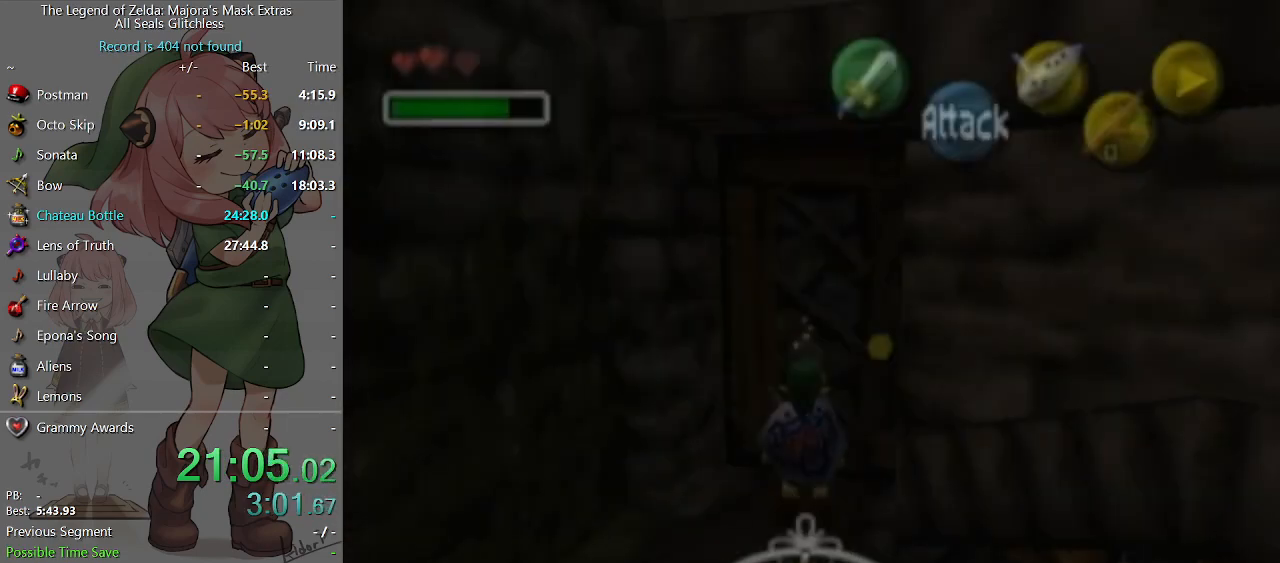
{"buttons": [], "left_stick": "center", "right_stick": "center", "events": []}
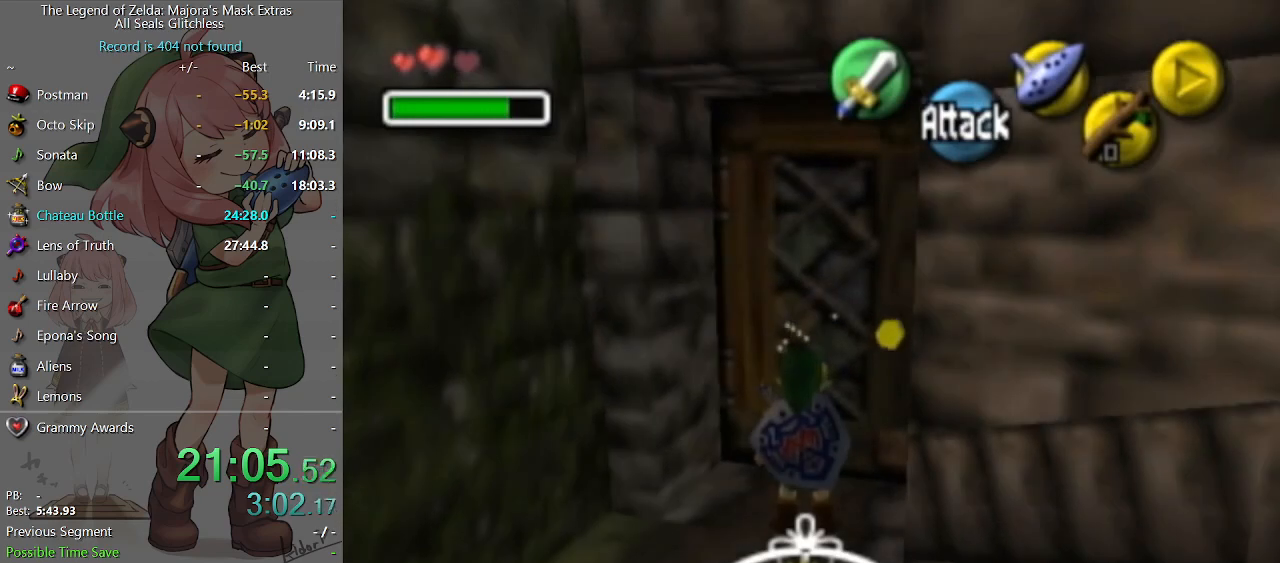
{"buttons": [], "left_stick": "center", "right_stick": "center", "events": []}
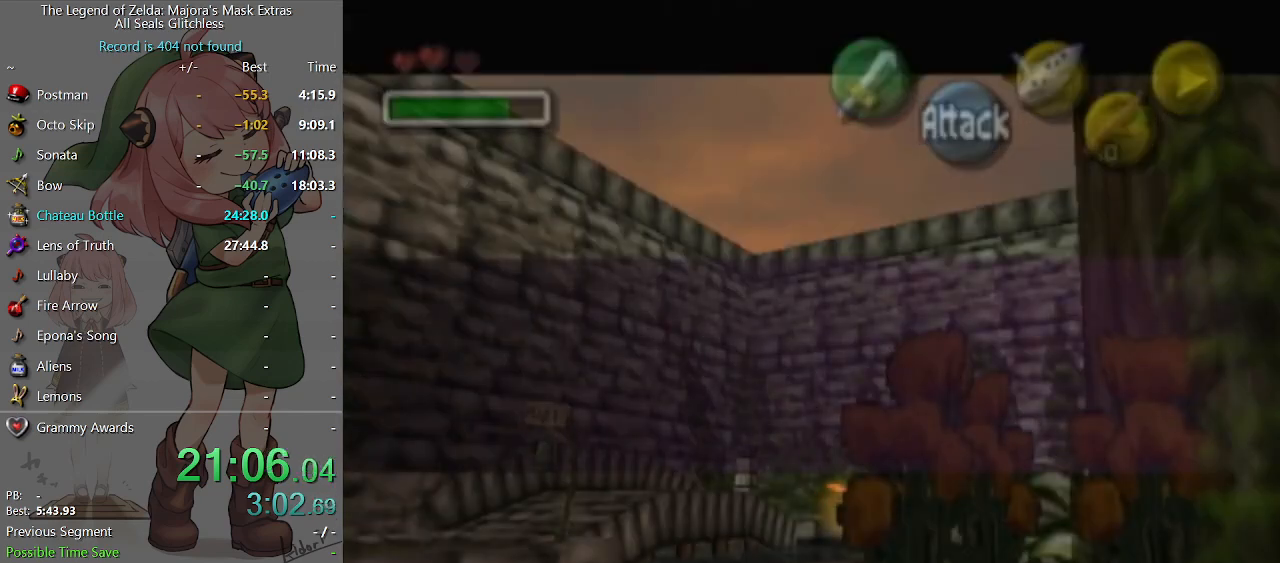
{"buttons": [], "left_stick": "center", "right_stick": "center", "events": []}
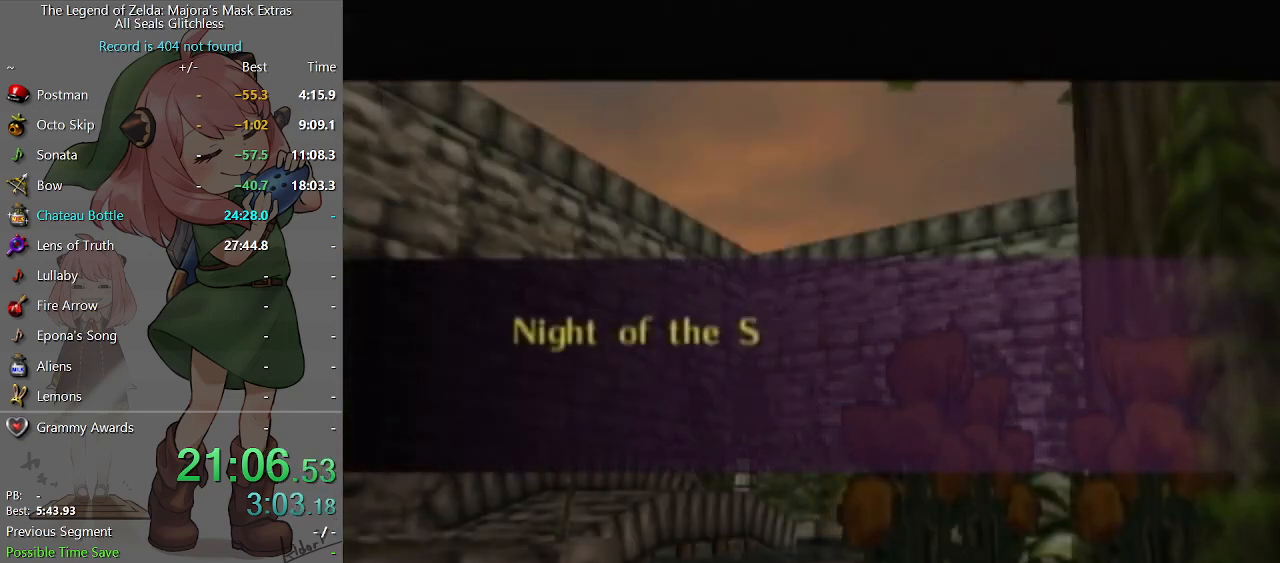
{"buttons": [], "left_stick": "center", "right_stick": "center", "events": []}
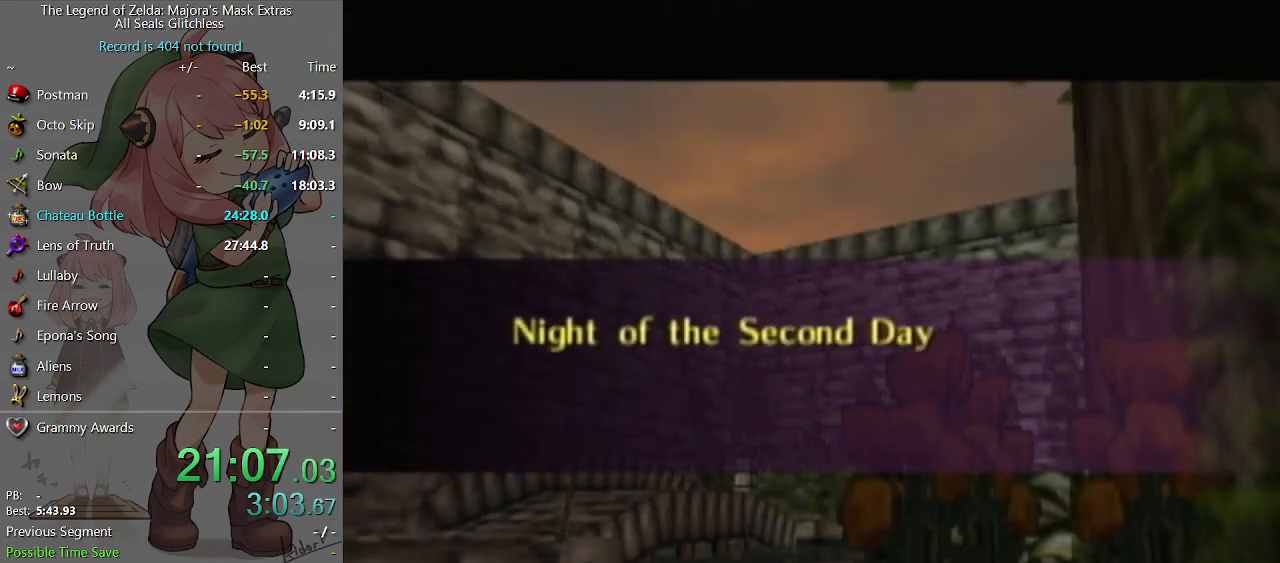
{"buttons": [], "left_stick": "center", "right_stick": "center", "events": []}
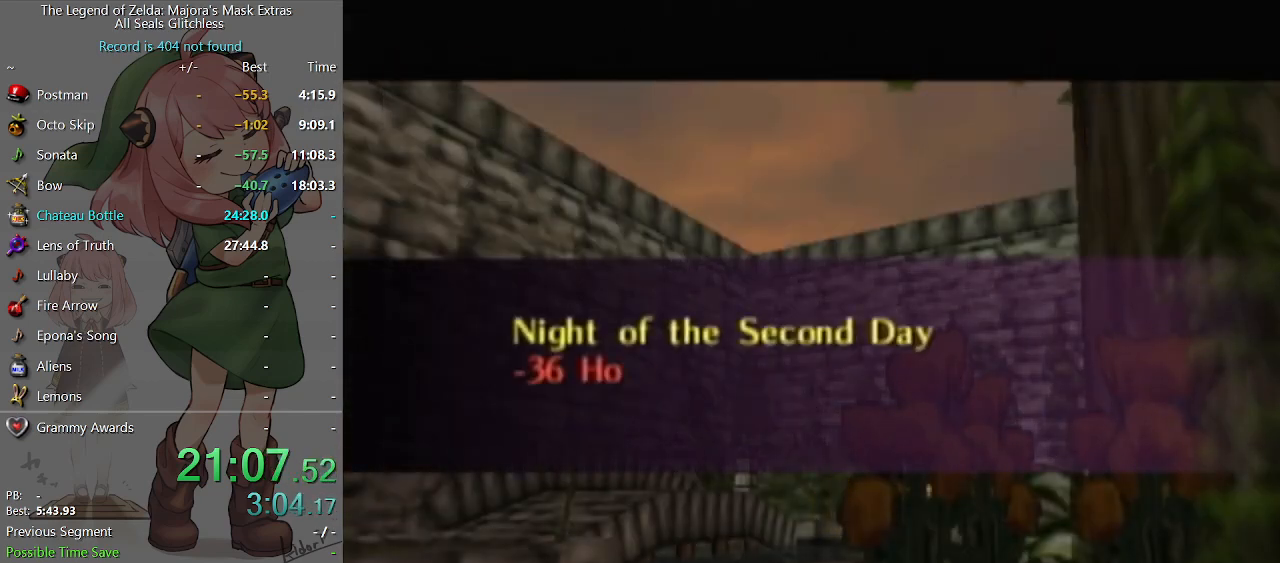
{"buttons": [], "left_stick": "center", "right_stick": "center", "events": [[333, "A", "down"], [400, "A", "up"], [433, "A", "down"], [467, "A", "up"]]}
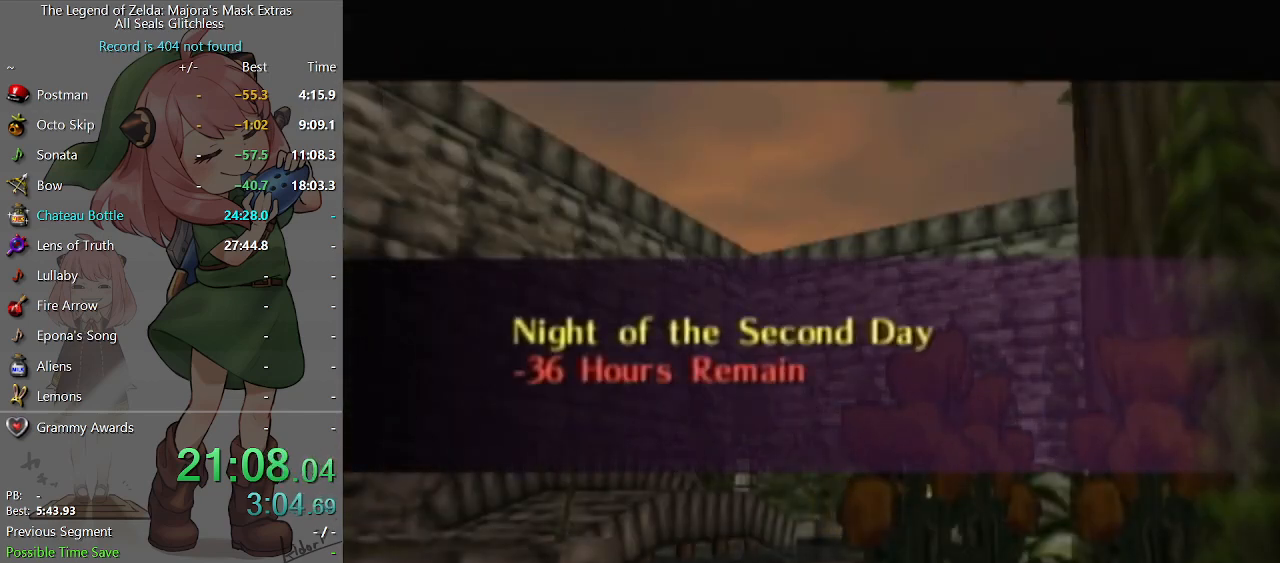
{"buttons": ["A"], "left_stick": "center", "right_stick": "center", "events": [[33, "A", "down"], [100, "A", "up"], [167, "A", "down"], [233, "A", "up"], [300, "A", "down"], [367, "A", "up"], [400, "A", "down"], [467, "A", "up"], [500, "A", "down"]]}
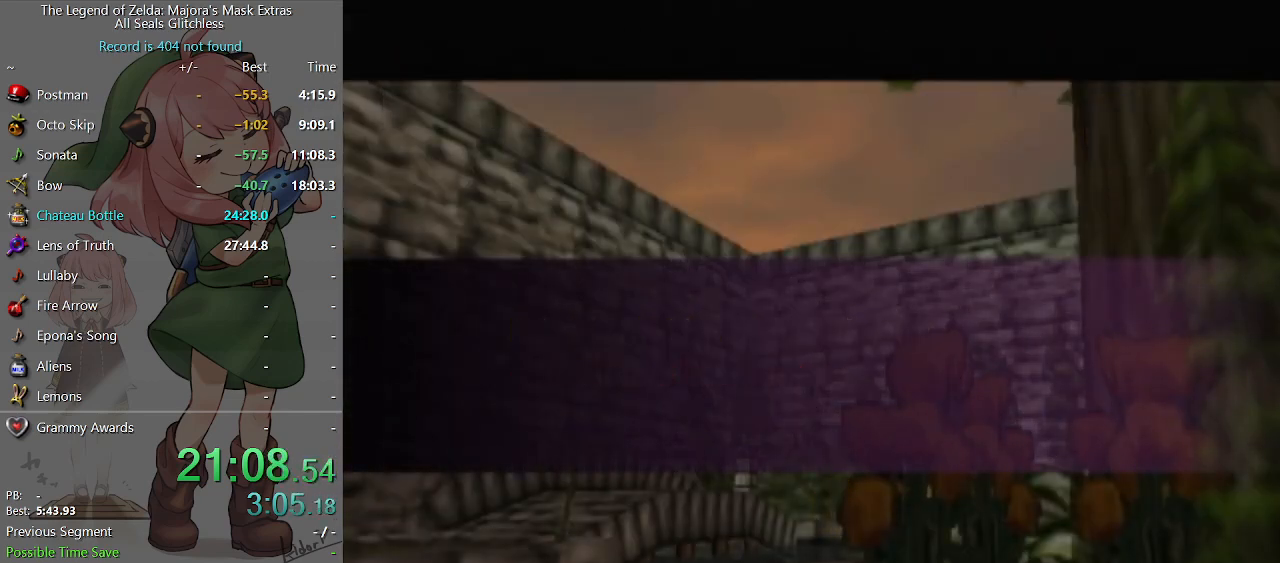
{"buttons": ["A"], "left_stick": "center", "right_stick": "center", "events": [[67, "A", "up"], [133, "A", "down"], [200, "A", "up"], [267, "A", "down"], [333, "A", "up"], [400, "A", "down"], [433, "A", "up"], [500, "A", "down"]]}
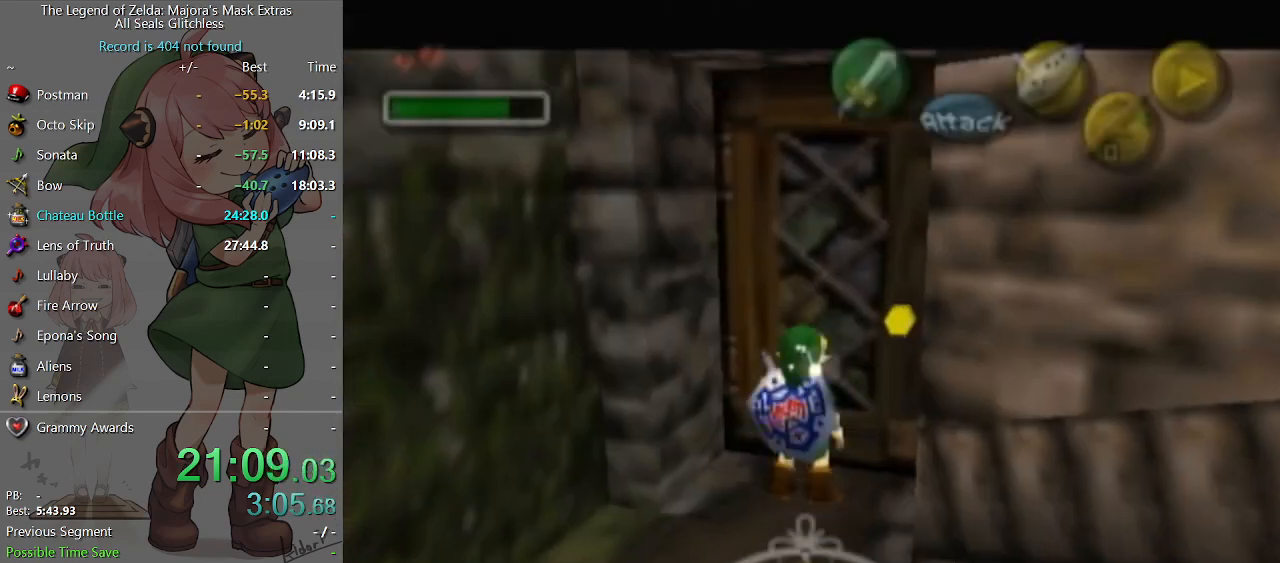
{"buttons": [], "left_stick": "center", "right_stick": "center", "events": [[67, "A", "up"], [133, "A", "down"], [200, "A", "up"]]}
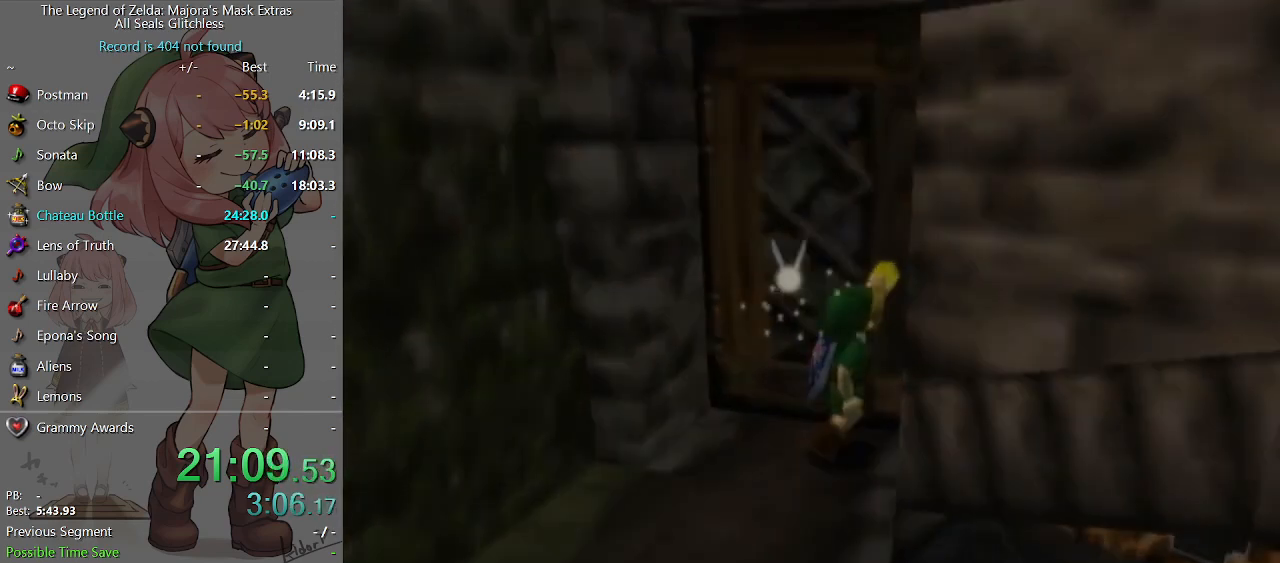
{"buttons": [], "left_stick": "center", "right_stick": "center", "events": []}
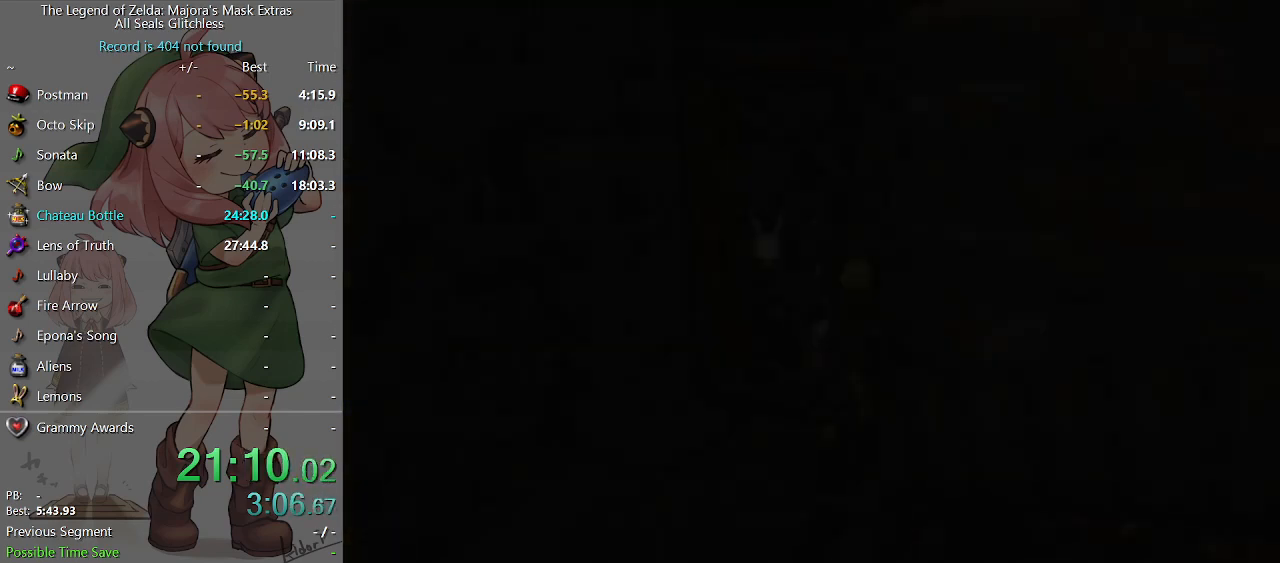
{"buttons": [], "left_stick": "down-left", "right_stick": "center", "events": [[400, "left_stick", "down-left"]]}
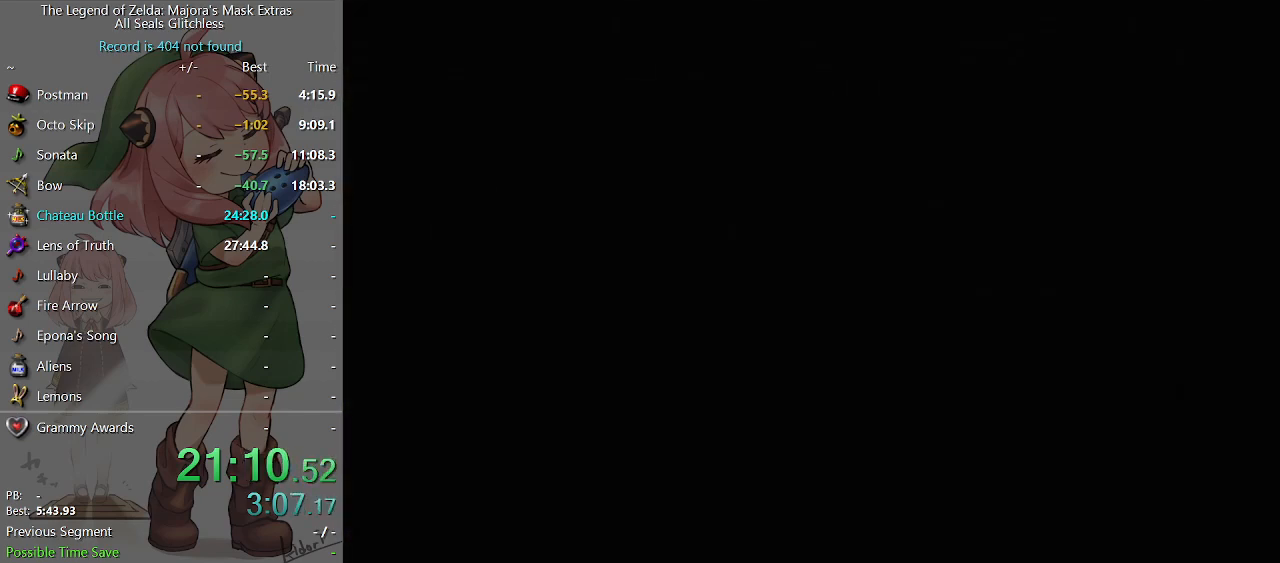
{"buttons": [], "left_stick": "down-left", "right_stick": "center", "events": []}
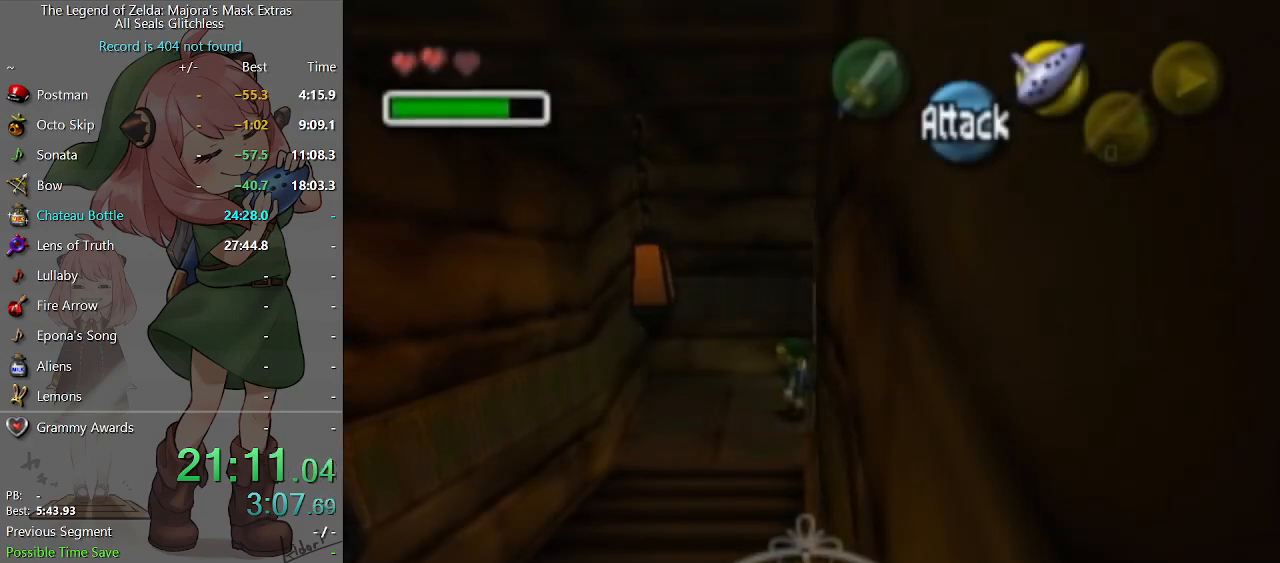
{"buttons": [], "left_stick": "down-left", "right_stick": "center", "events": []}
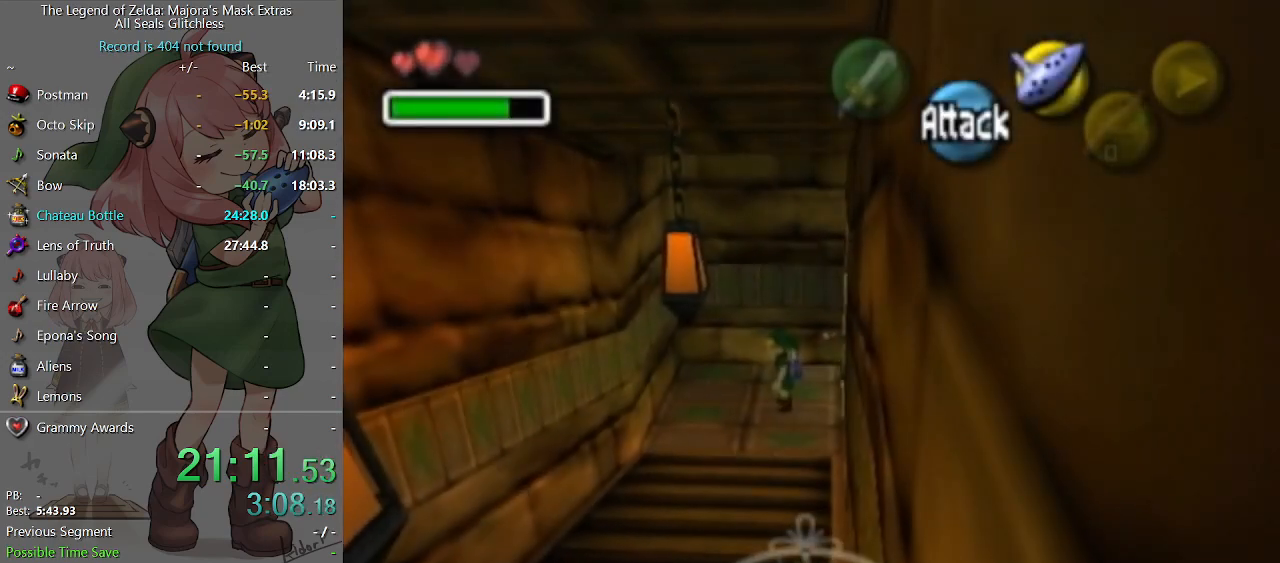
{"buttons": ["A"], "left_stick": "down-left", "right_stick": "center", "events": [[333, "A", "down"]]}
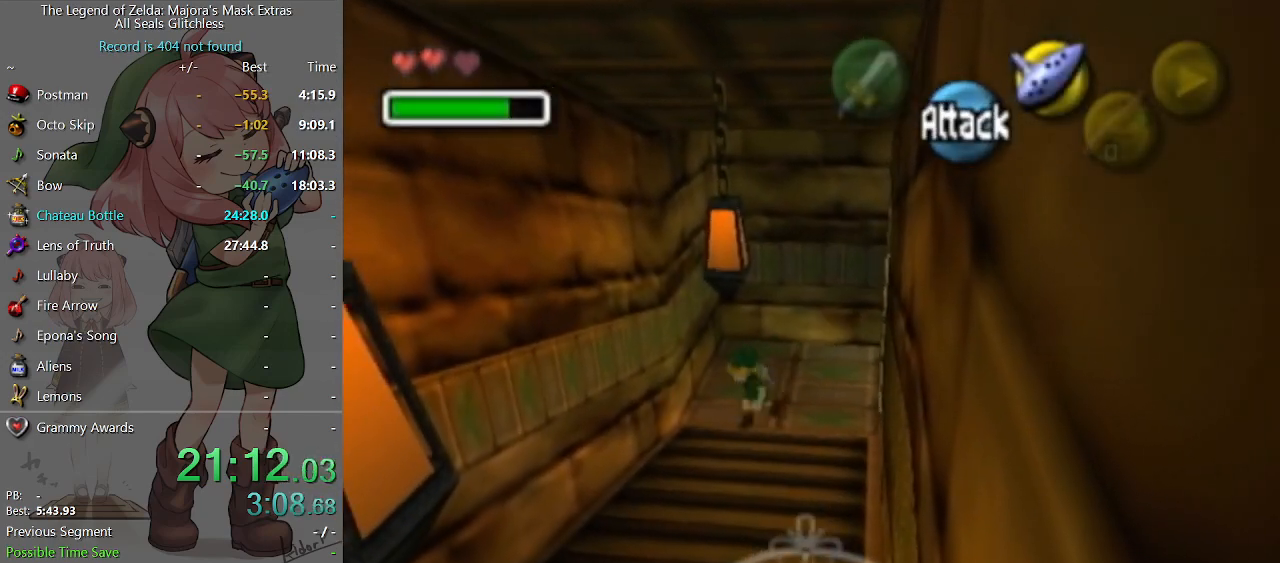
{"buttons": [], "left_stick": "down-left", "right_stick": "center", "events": [[33, "A", "up"]]}
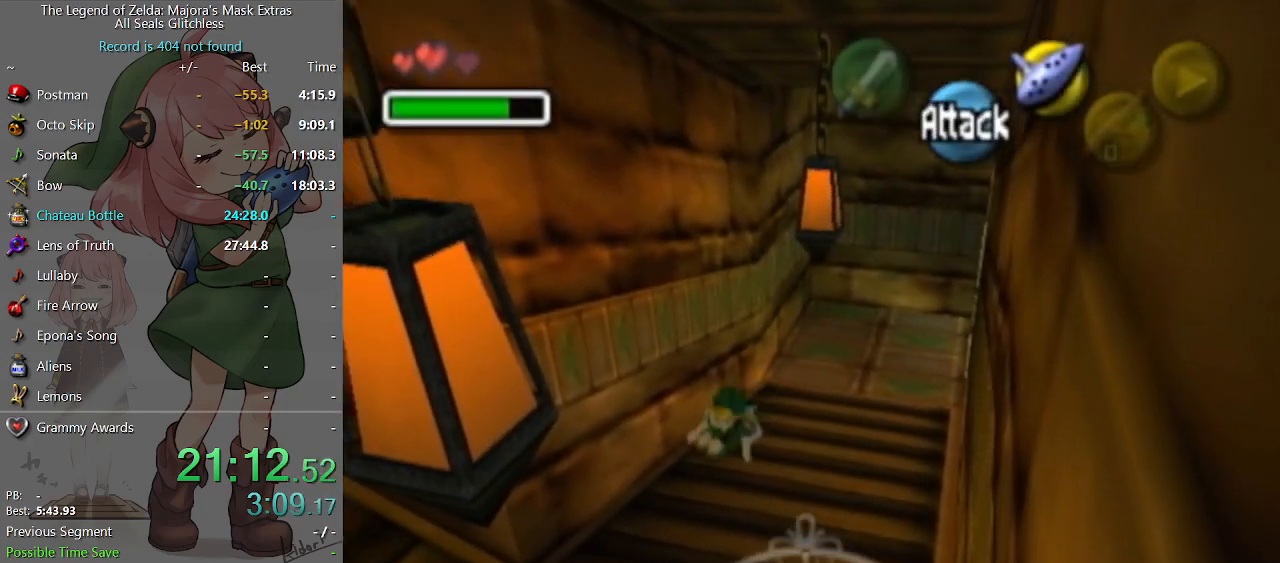
{"buttons": [], "left_stick": "down-left", "right_stick": "center", "events": []}